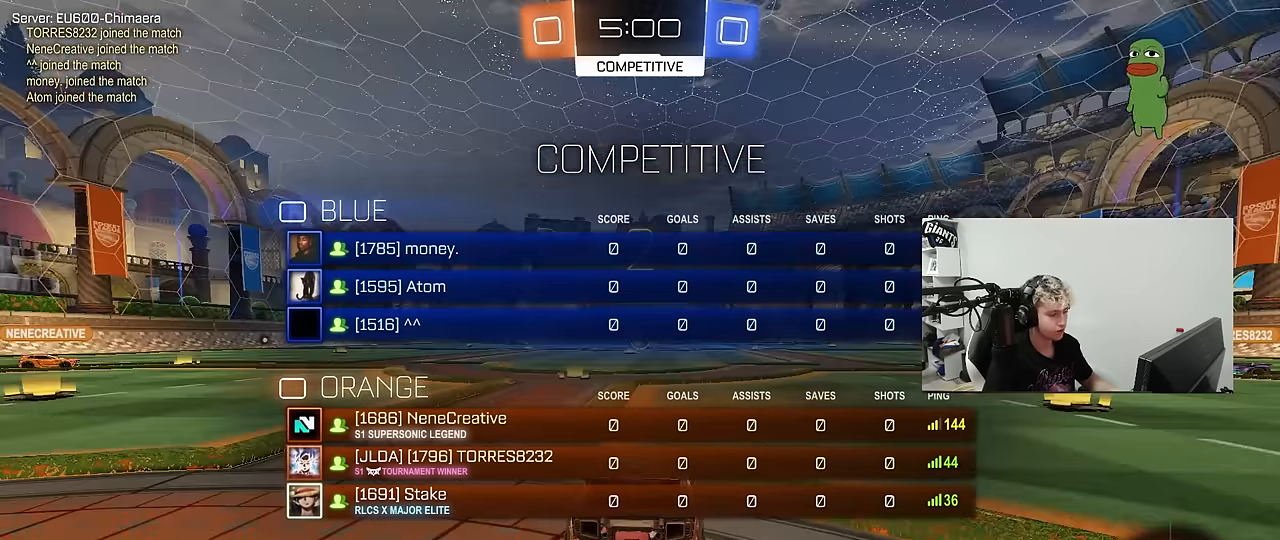
Gameplay with keyboard and mouse; each line is a JSON object with the keys and mouse buttons held at the frame after it. "events" lists presses ("down") and releases ("up") of "1", "2", "3", "4", "5", "a", "alt", "c", "caps_lock", "ctrl", "d", "e", "f", "g", "q", "r", "s", "shift", "space", "t", "tab", "v", "w", "x", "z", "mouse_left", "mouse_wheel" and "mouse_right" between this image and that frame as [ms after this image, input, new state], when the widget could be followed in between. "mouse_left", "mouse_wheel", "mouse_right" = the "left", "wheel", "right" buttons of the "mouse" list. No other keys are recorded. "wheel" means that the mouse wheel is clicked or scrolled. "mouse_move" is the direction in which the mouse moves at that frame (one of eight, or "still"), when it could be read.
{"keys": ["tab", "w"], "mouse": [], "mouse_move": "right", "events": []}
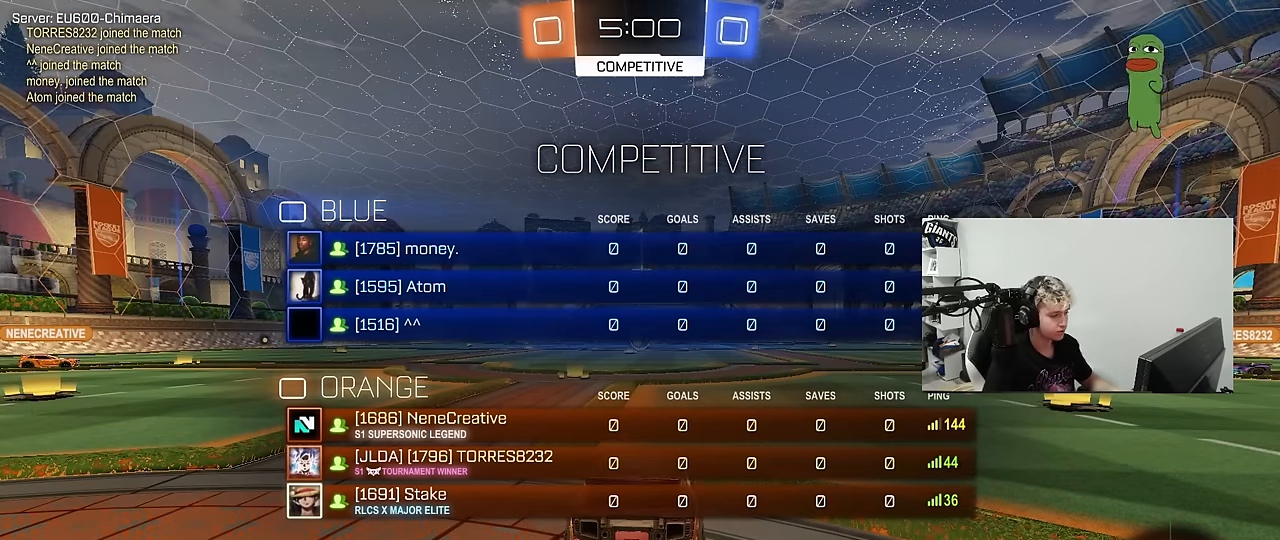
{"keys": ["w"], "mouse": ["left"], "mouse_move": "left", "events": [[317, "tab", "up"], [417, "mouse_left", "down"]]}
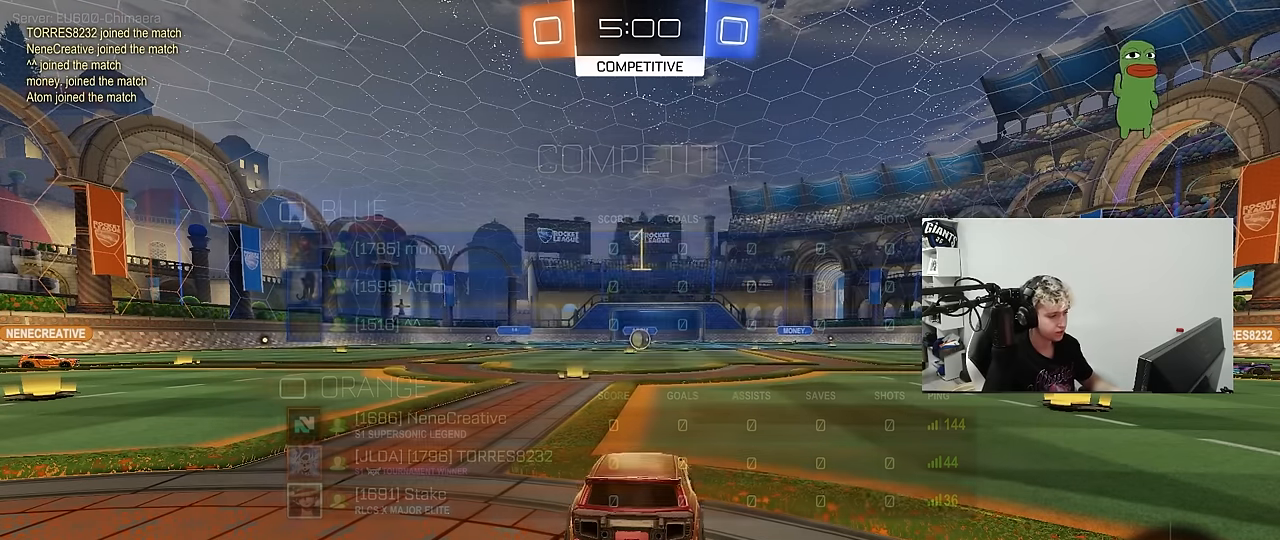
{"keys": ["a", "s", "shift"], "mouse": ["left", "right"], "mouse_move": "down-left", "events": [[283, "d", "down"], [283, "mouse_right", "down"], [333, "d", "up"], [383, "a", "down"], [383, "mouse_right", "up"], [383, "shift", "down"], [433, "mouse_right", "down"], [483, "s", "down"], [483, "w", "up"]]}
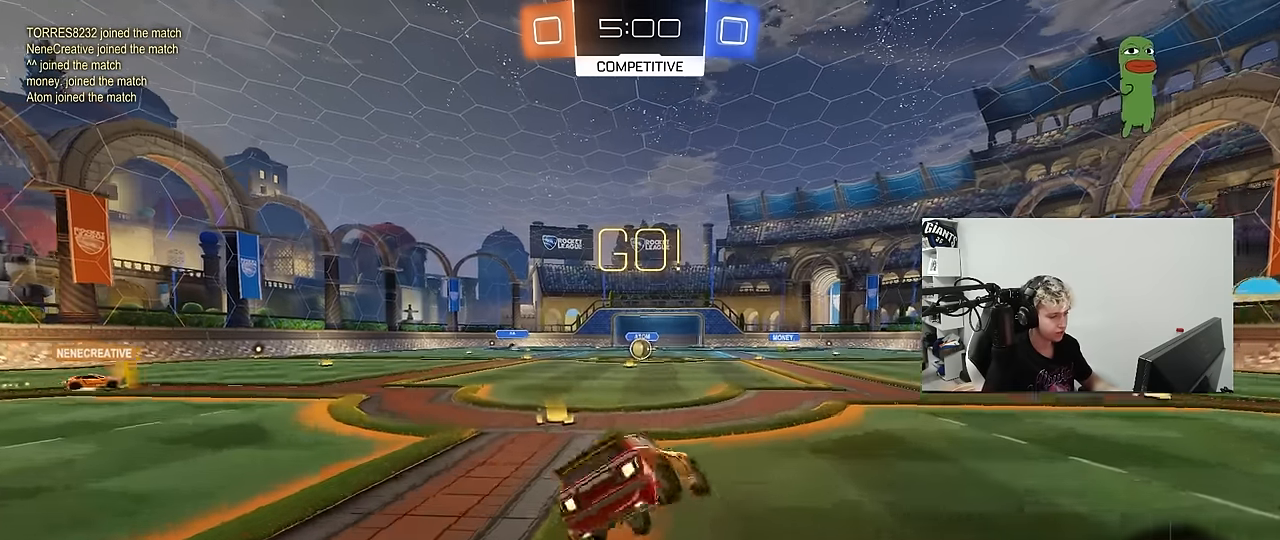
{"keys": ["a", "shift"], "mouse": [], "mouse_move": "still", "events": [[17, "mouse_left", "up"], [67, "mouse_right", "up"], [350, "mouse_left", "down"], [400, "s", "up"], [450, "mouse_left", "up"]]}
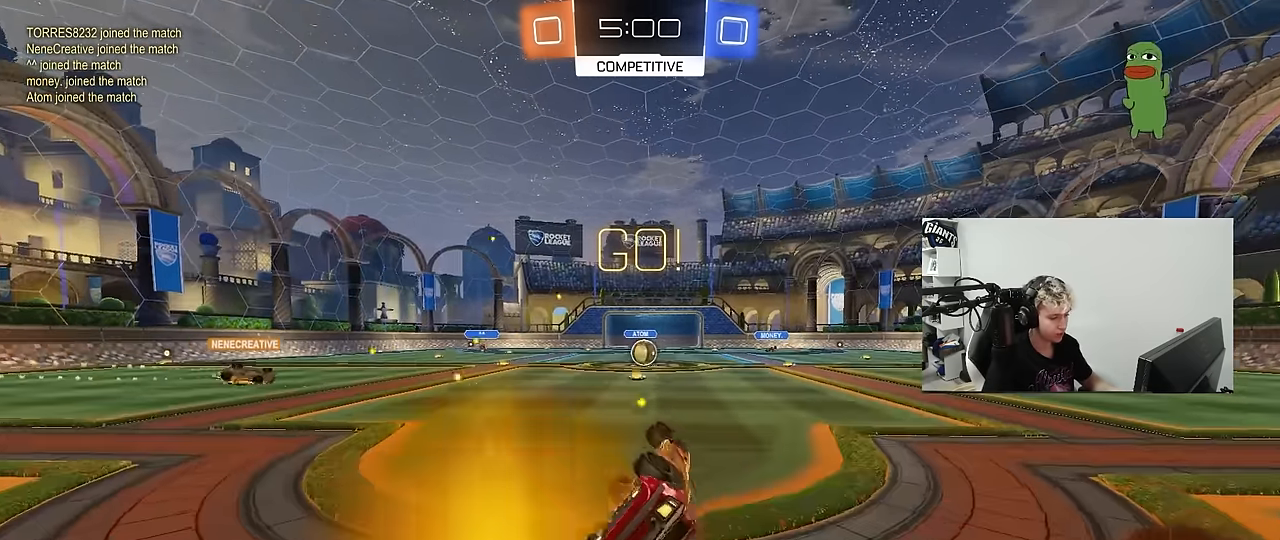
{"keys": ["d", "w"], "mouse": [], "mouse_move": "still", "events": [[33, "s", "down"], [233, "s", "up"], [267, "a", "up"], [267, "shift", "up"], [467, "d", "down"], [467, "w", "down"]]}
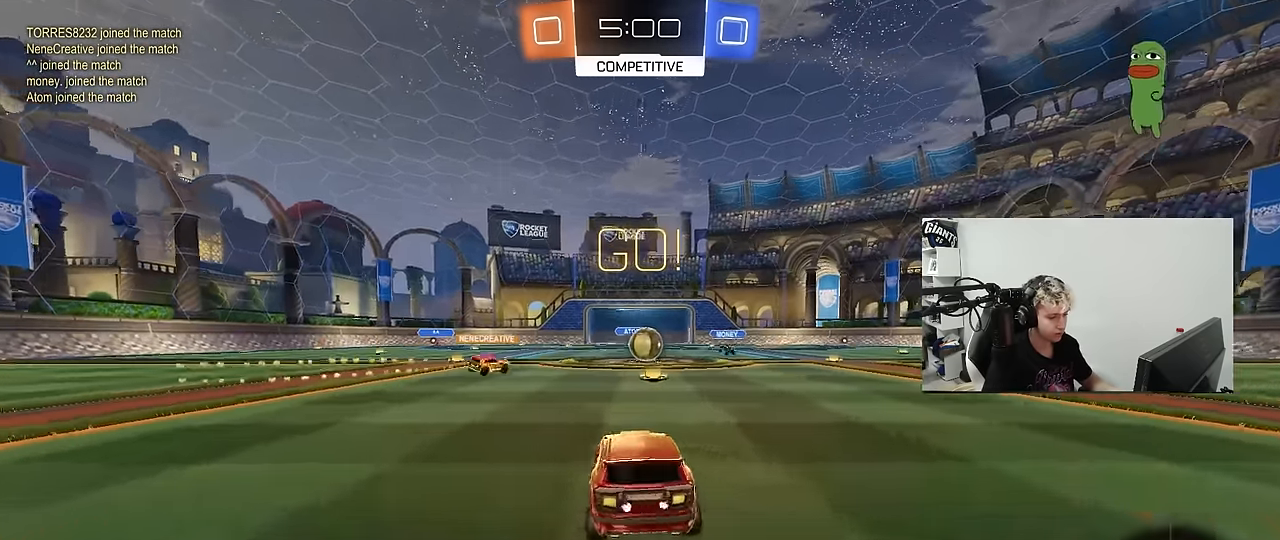
{"keys": ["a", "w"], "mouse": ["left"], "mouse_move": "still", "events": [[50, "d", "up"], [433, "a", "down"], [433, "mouse_left", "down"]]}
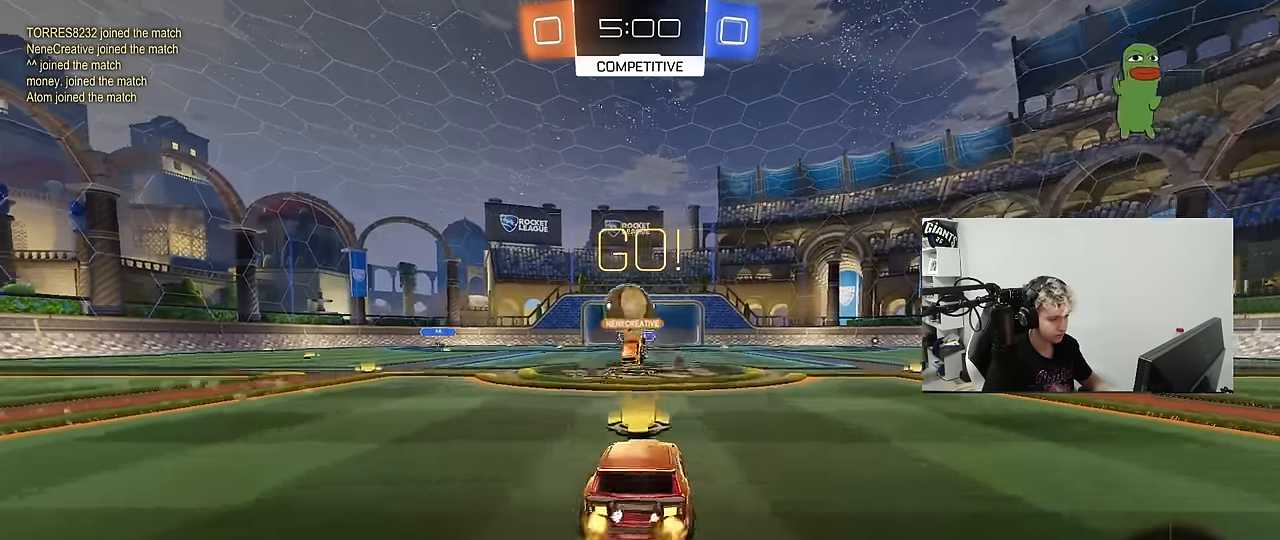
{"keys": ["a", "w"], "mouse": ["left"], "mouse_move": "still", "events": [[33, "shift", "down"], [117, "shift", "up"], [167, "d", "down"], [217, "d", "up"], [267, "mouse_left", "up"], [317, "w", "up"], [350, "w", "down"], [400, "mouse_left", "down"]]}
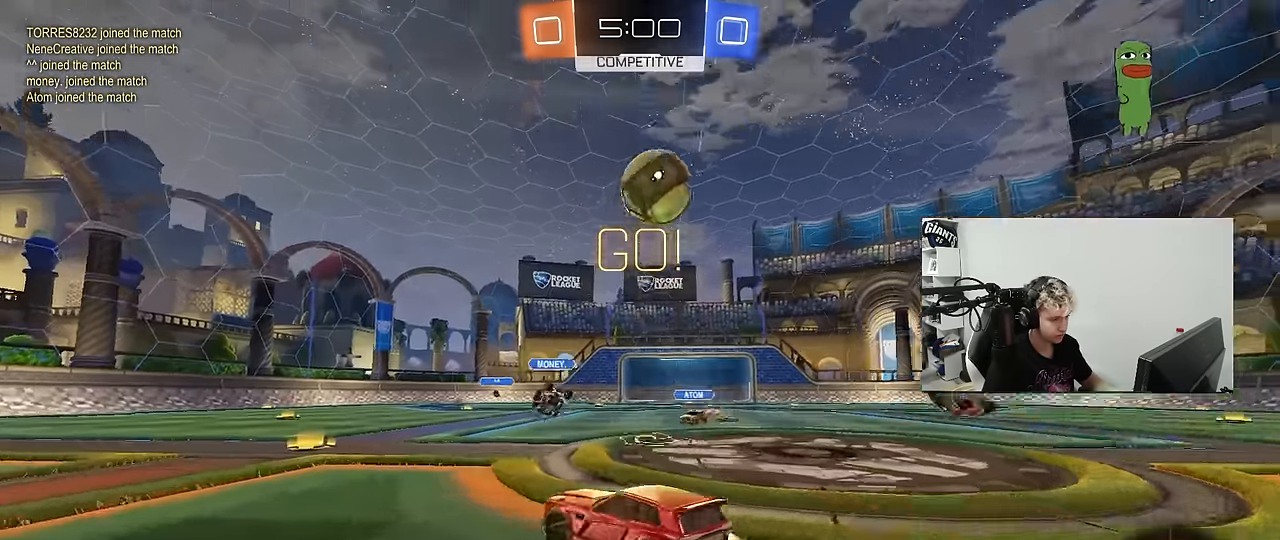
{"keys": ["a", "s", "shift"], "mouse": ["left"], "mouse_move": "right", "events": [[83, "mouse_right", "down"], [167, "mouse_right", "up"], [183, "shift", "down"], [233, "mouse_right", "down"], [283, "s", "down"], [283, "space", "down"], [283, "w", "up"], [367, "mouse_right", "up"], [467, "space", "up"]]}
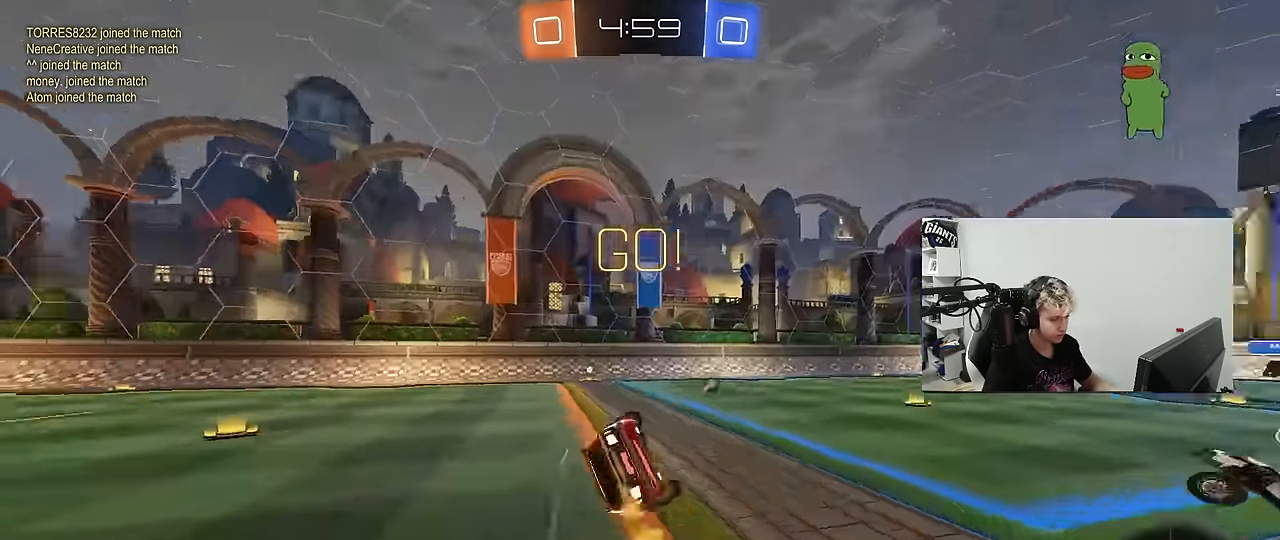
{"keys": ["a", "space"], "mouse": [], "mouse_move": "still", "events": [[100, "mouse_left", "up"], [150, "s", "up"], [250, "s", "down"], [283, "mouse_left", "down"], [433, "s", "up"], [483, "mouse_left", "up"], [483, "shift", "up"], [483, "space", "down"]]}
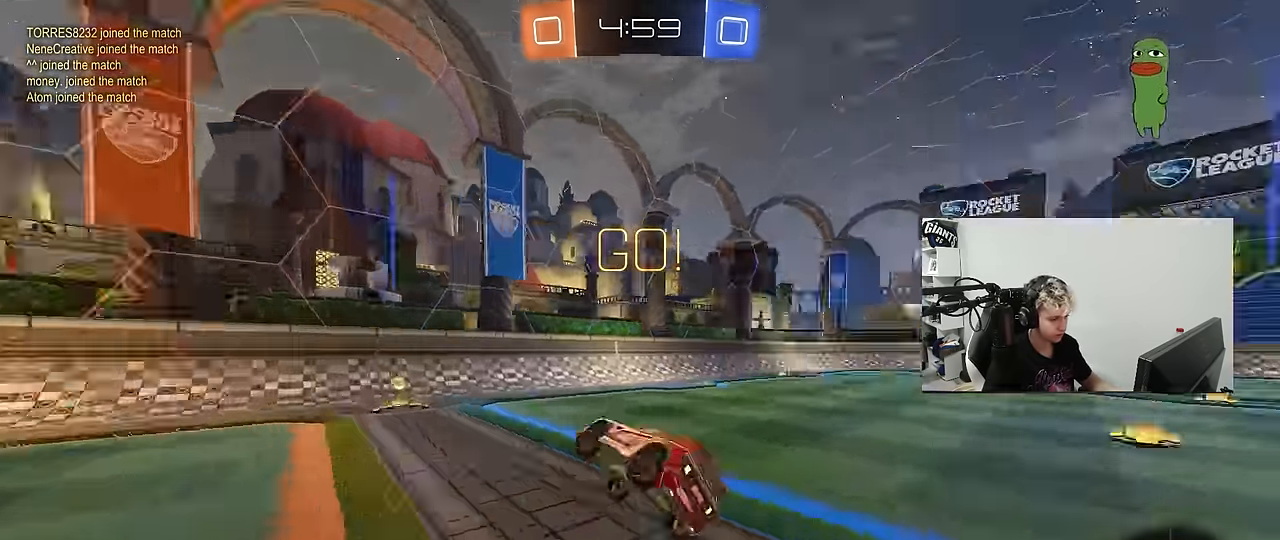
{"keys": ["a", "w"], "mouse": ["left"], "mouse_move": "still", "events": [[17, "a", "up"], [167, "space", "up"], [217, "a", "down"], [217, "w", "down"], [267, "mouse_left", "down"], [400, "shift", "down"], [500, "shift", "up"]]}
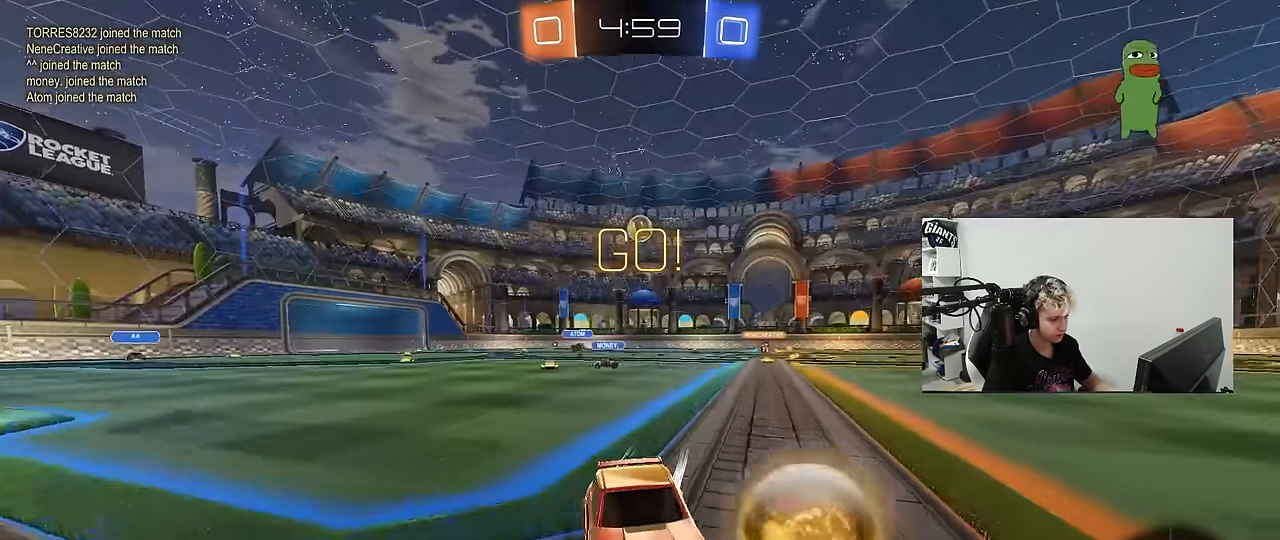
{"keys": ["w"], "mouse": [], "mouse_move": "still", "events": [[367, "mouse_left", "up"], [467, "a", "up"]]}
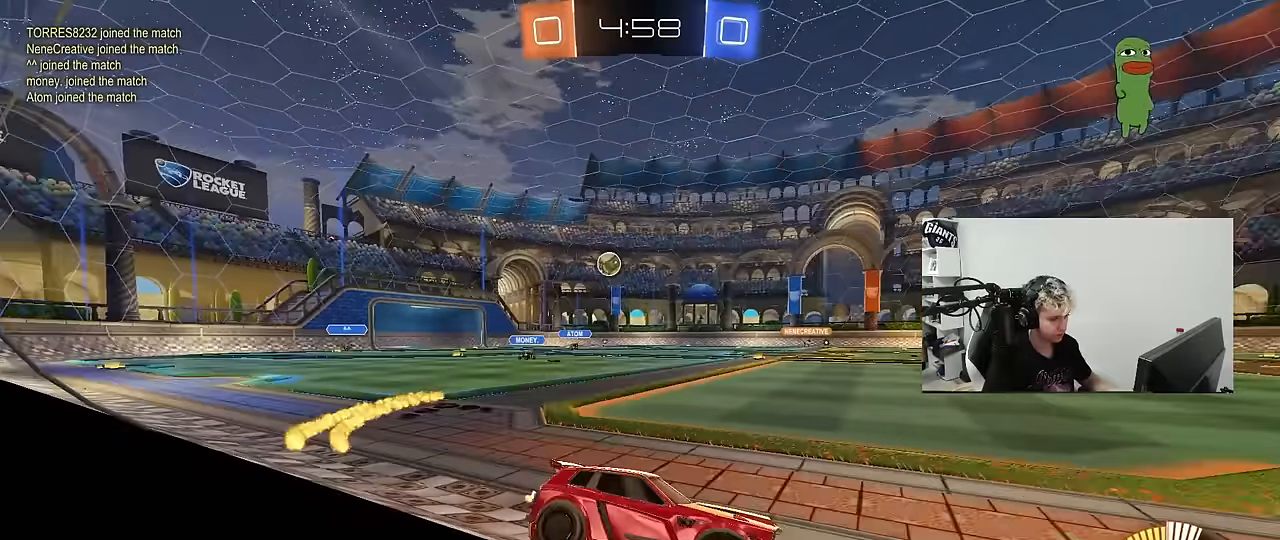
{"keys": ["a", "s", "shift"], "mouse": ["left", "right"], "mouse_move": "still", "events": [[200, "d", "down"], [250, "mouse_left", "down"], [250, "mouse_right", "down"], [283, "a", "down"], [283, "d", "up"], [283, "shift", "down"], [333, "mouse_right", "up"], [383, "mouse_right", "down"], [433, "s", "down"], [433, "w", "up"]]}
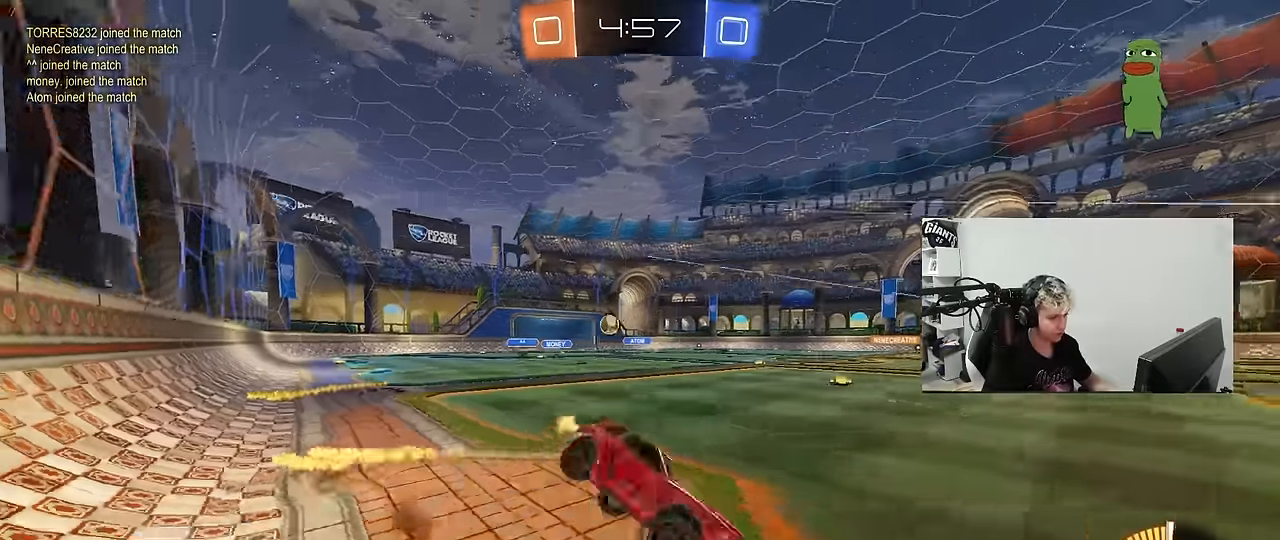
{"keys": ["a", "s", "shift"], "mouse": [], "mouse_move": "still", "events": [[33, "mouse_left", "up"], [33, "mouse_right", "up"], [300, "s", "up"], [450, "s", "down"]]}
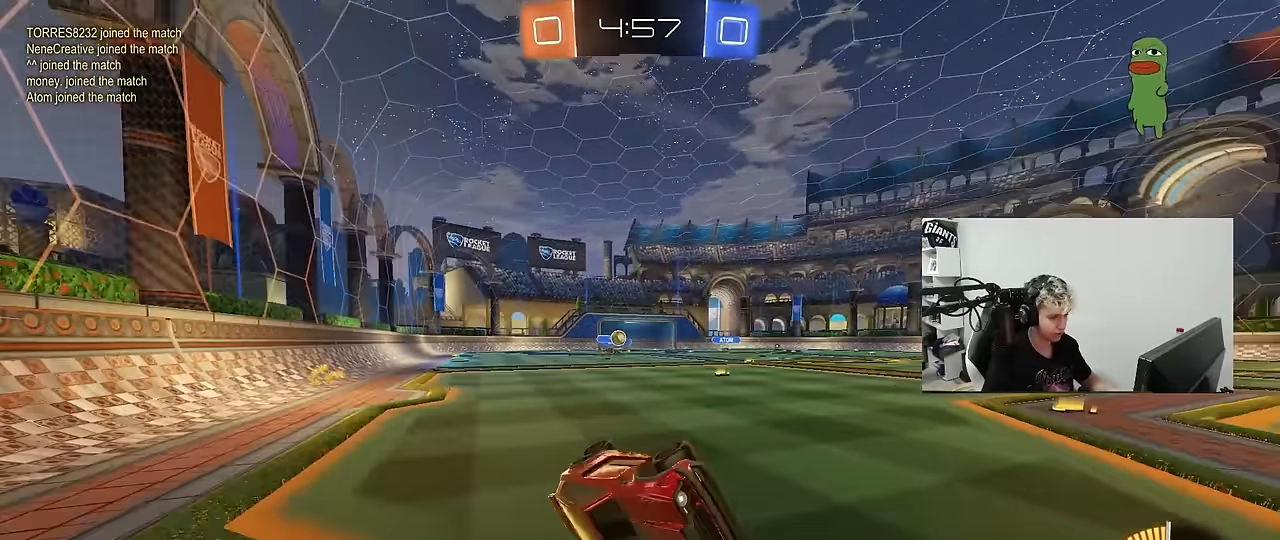
{"keys": ["tab"], "mouse": [], "mouse_move": "still", "events": [[183, "s", "up"], [183, "shift", "up"], [233, "a", "up"], [367, "tab", "down"]]}
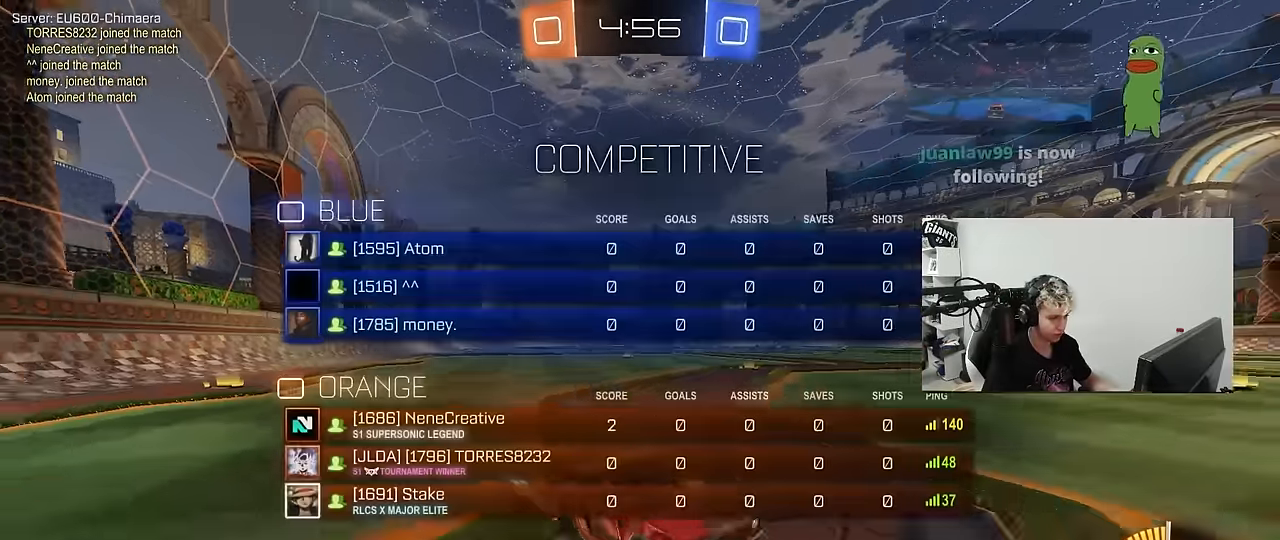
{"keys": ["w"], "mouse": [], "mouse_move": "still", "events": [[17, "w", "down"], [100, "tab", "up"], [283, "d", "down"], [333, "d", "up"], [383, "a", "down"], [483, "a", "up"]]}
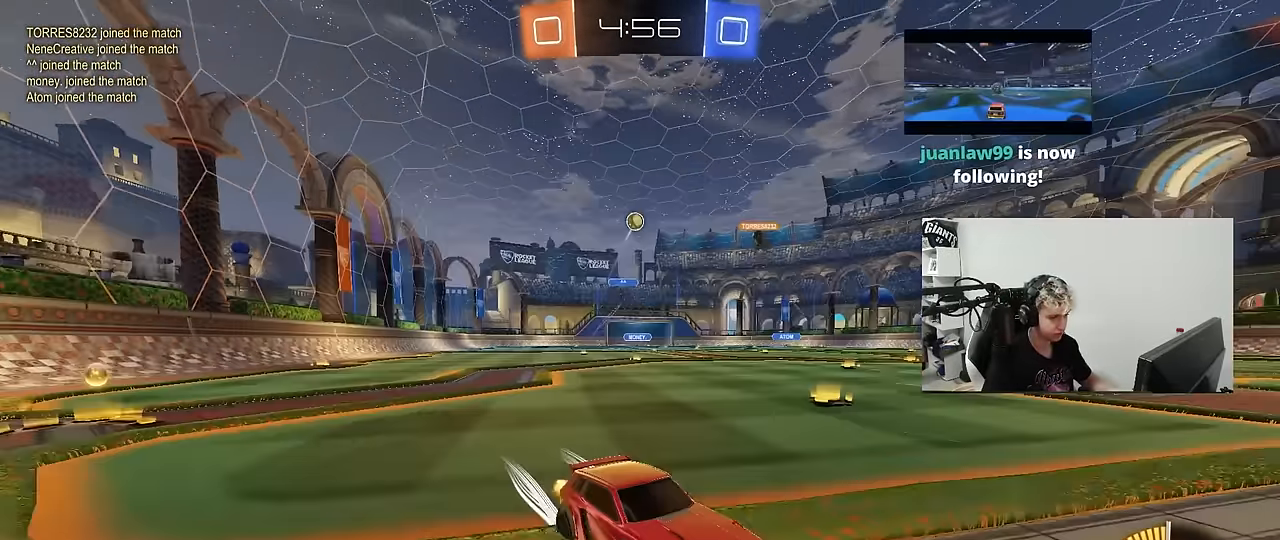
{"keys": ["a", "w"], "mouse": [], "mouse_move": "still", "events": [[67, "d", "down"], [167, "d", "up"], [450, "a", "down"]]}
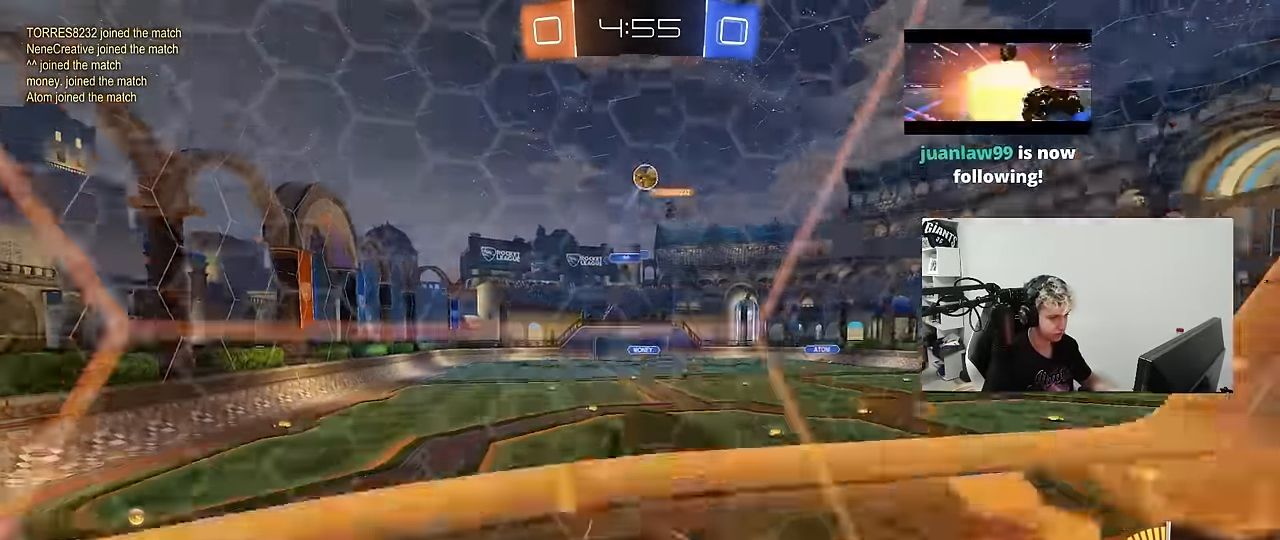
{"keys": ["d", "w"], "mouse": [], "mouse_move": "still", "events": [[83, "a", "up"], [417, "d", "down"]]}
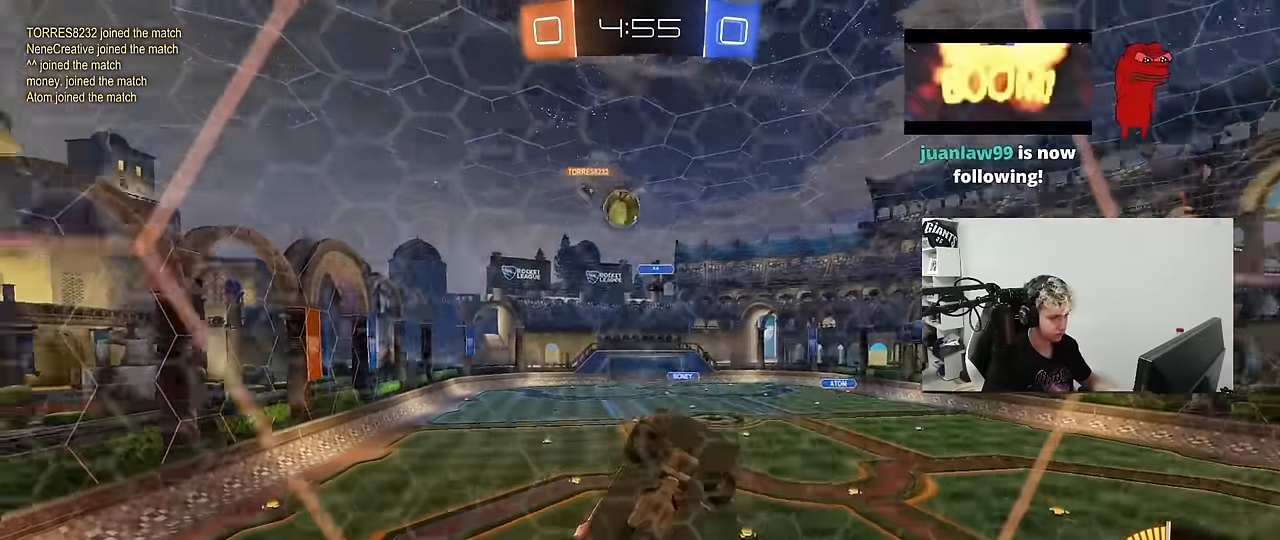
{"keys": ["s"], "mouse": [], "mouse_move": "still", "events": [[50, "s", "down"], [50, "w", "up"], [483, "d", "up"]]}
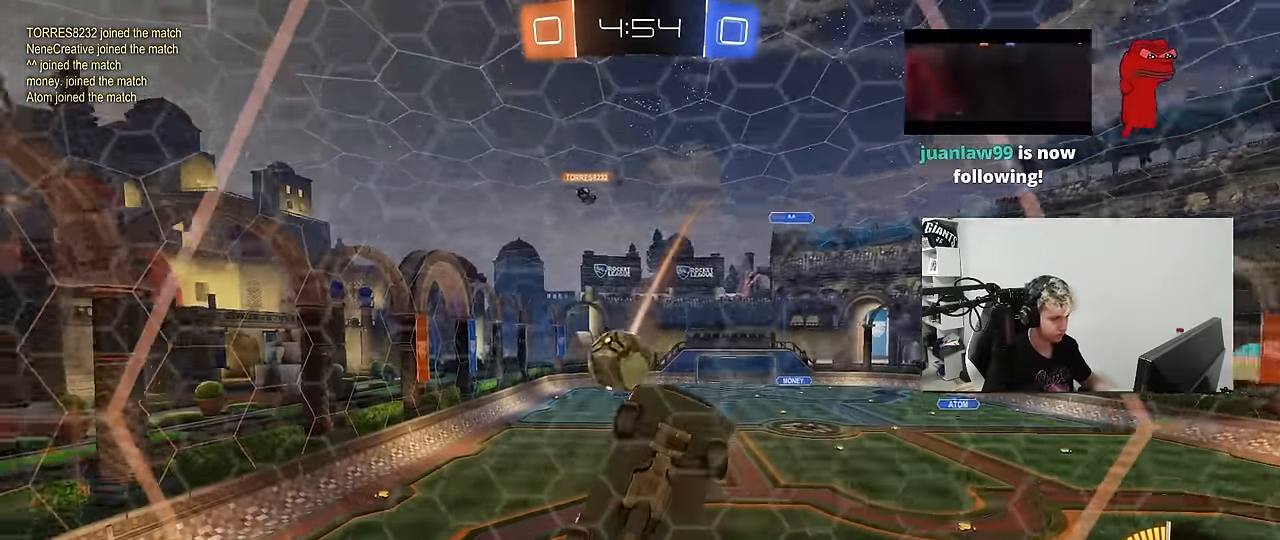
{"keys": ["d", "s"], "mouse": ["right"], "mouse_move": "down-left", "events": [[267, "d", "down"], [450, "mouse_right", "down"]]}
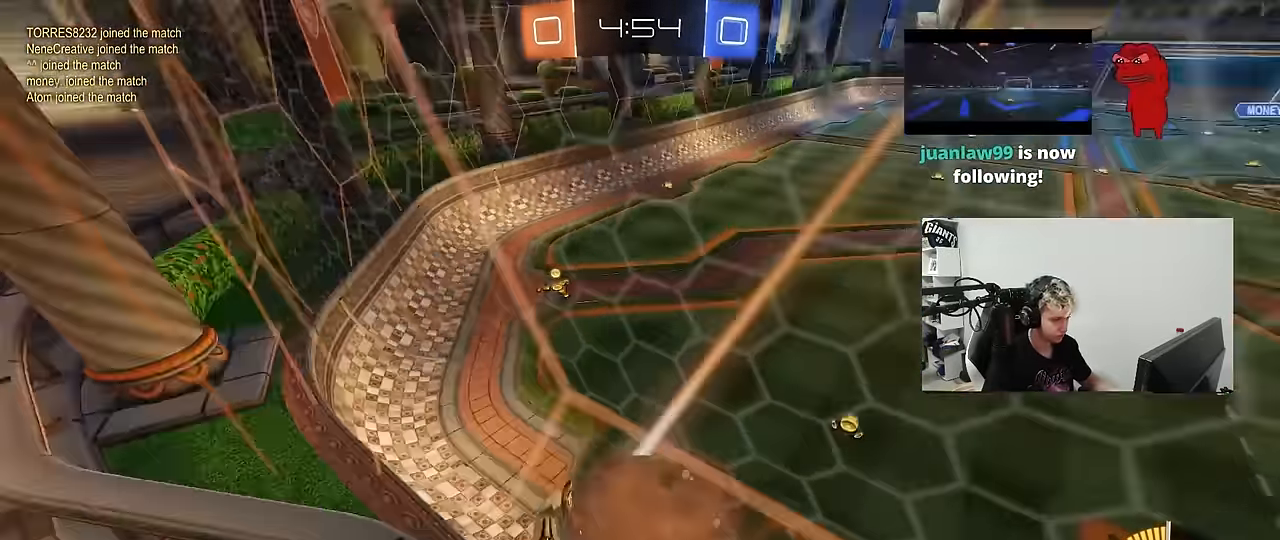
{"keys": ["d", "shift"], "mouse": ["left"], "mouse_move": "down-left", "events": [[167, "mouse_right", "up"], [233, "a", "down"], [367, "shift", "down"], [400, "mouse_left", "down"], [417, "a", "up"], [500, "s", "up"]]}
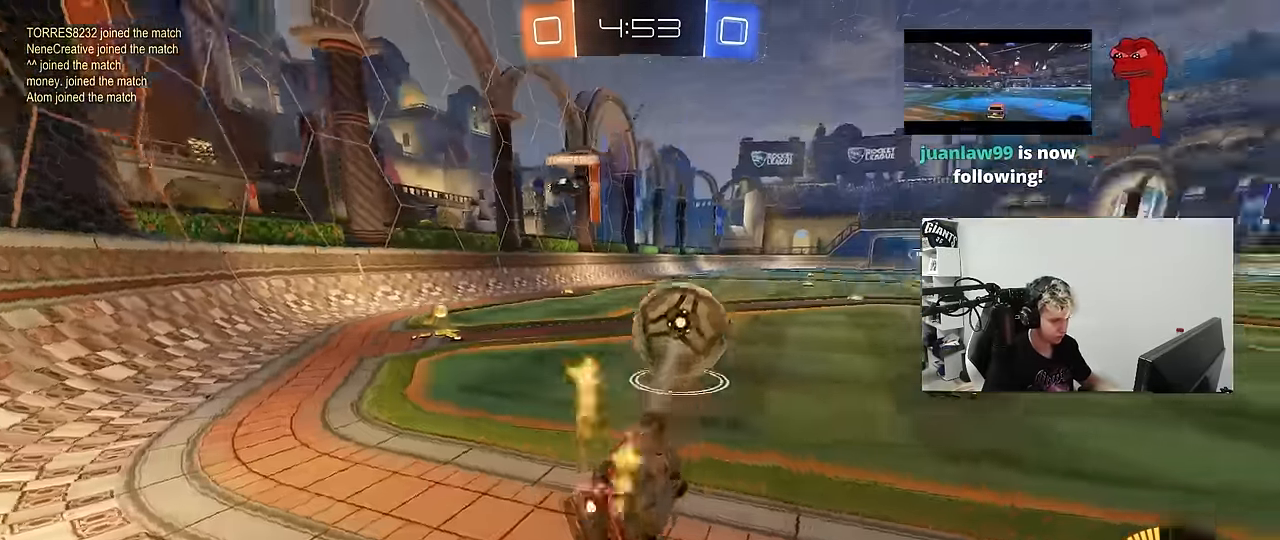
{"keys": ["a", "shift", "w"], "mouse": ["left"], "mouse_move": "still", "events": [[200, "mouse_right", "down"], [200, "w", "down"], [383, "a", "down"], [383, "mouse_right", "up"], [433, "d", "up"]]}
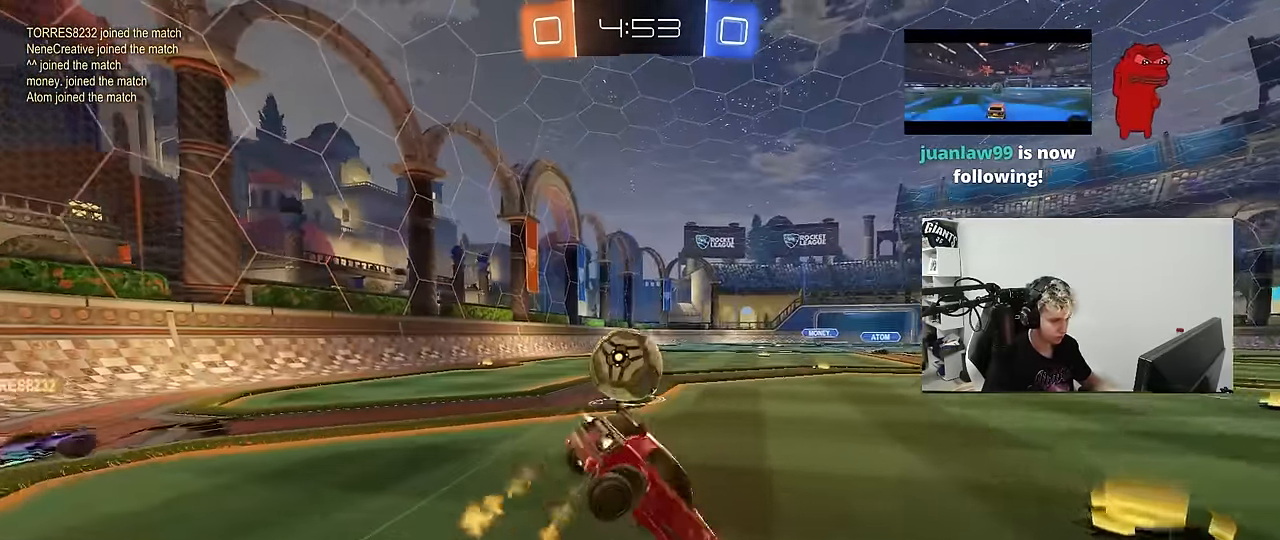
{"keys": ["d", "s", "shift"], "mouse": ["left"], "mouse_move": "still", "events": [[67, "d", "down"], [67, "shift", "up"], [117, "a", "up"], [117, "mouse_left", "up"], [117, "w", "up"], [217, "shift", "down"], [267, "w", "down"], [300, "shift", "up"], [400, "mouse_left", "down"], [400, "w", "up"], [450, "shift", "down"], [500, "s", "down"]]}
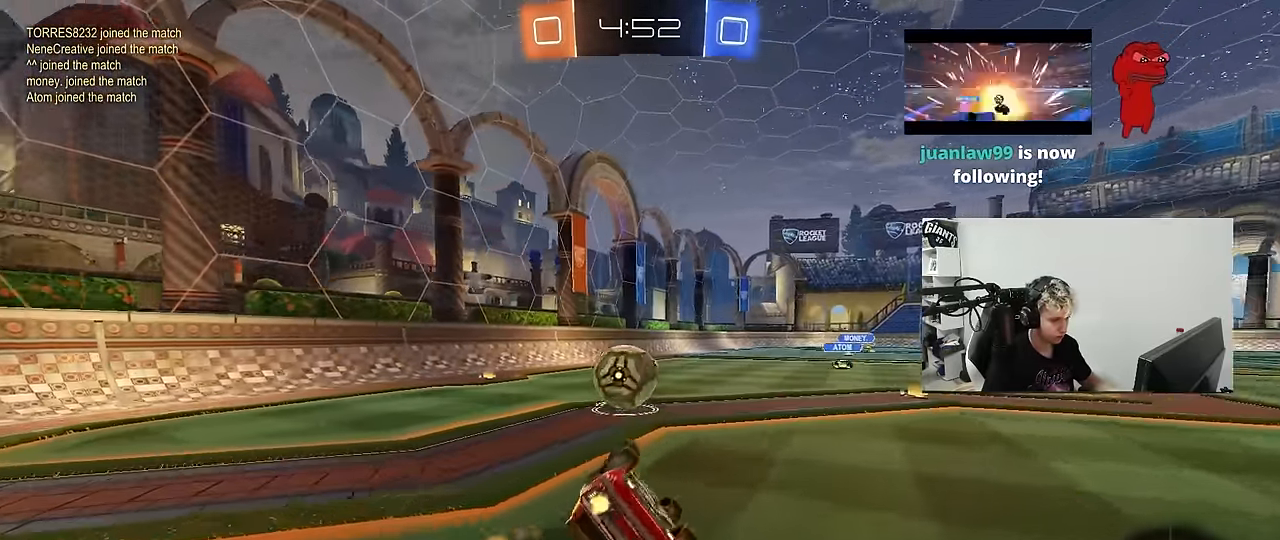
{"keys": ["a", "w"], "mouse": ["left"], "mouse_move": "still", "events": [[183, "s", "up"], [233, "shift", "up"], [283, "d", "up"], [317, "a", "down"], [317, "w", "down"]]}
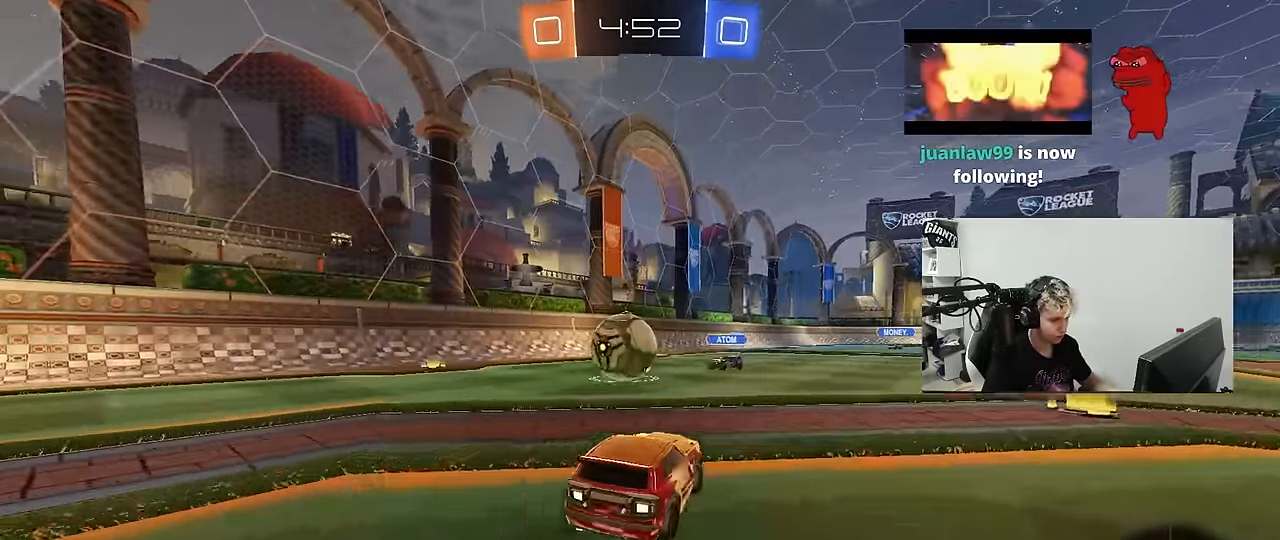
{"keys": ["d", "shift", "w"], "mouse": [], "mouse_move": "still", "events": [[17, "mouse_left", "up"], [250, "a", "up"], [283, "d", "down"], [383, "shift", "down"]]}
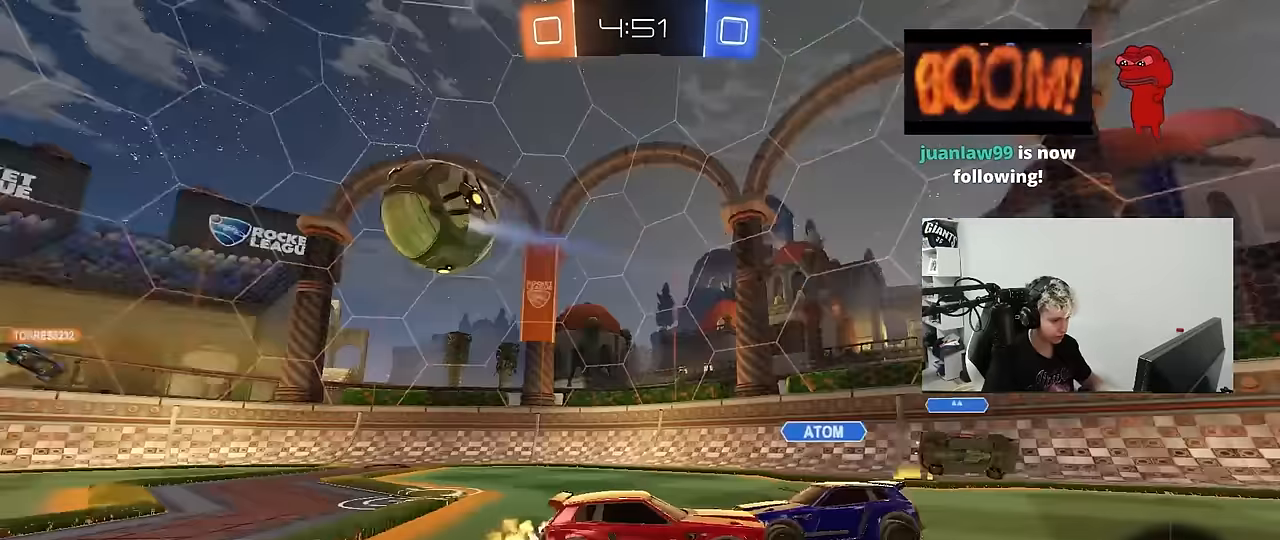
{"keys": ["d", "w"], "mouse": [], "mouse_move": "still", "events": [[17, "shift", "up"]]}
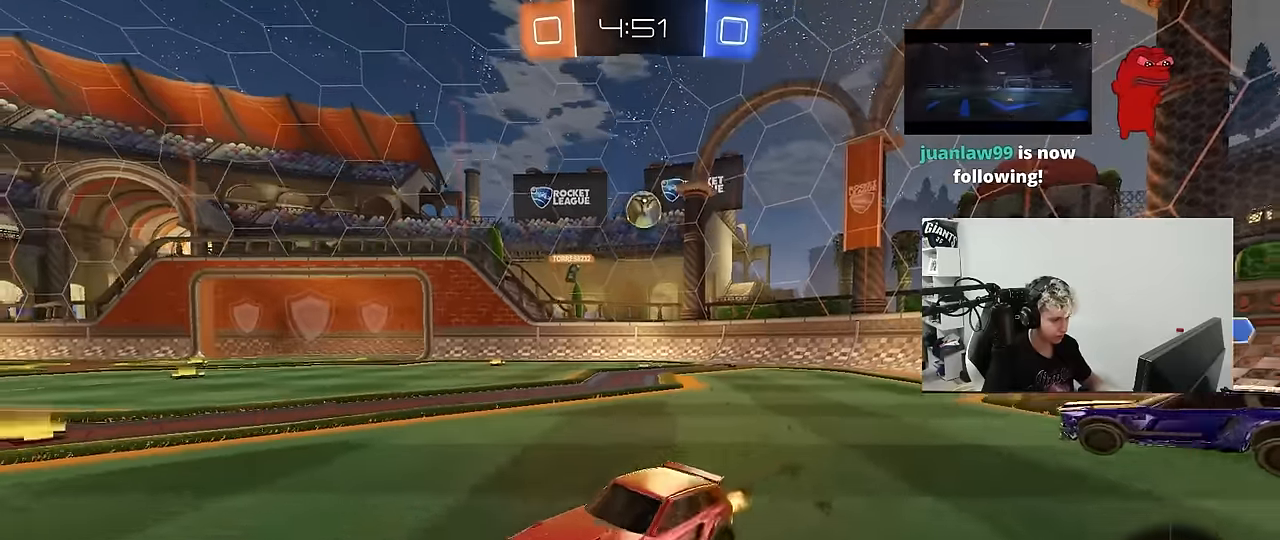
{"keys": ["d", "w"], "mouse": [], "mouse_move": "still", "events": [[133, "shift", "down"], [233, "shift", "up"]]}
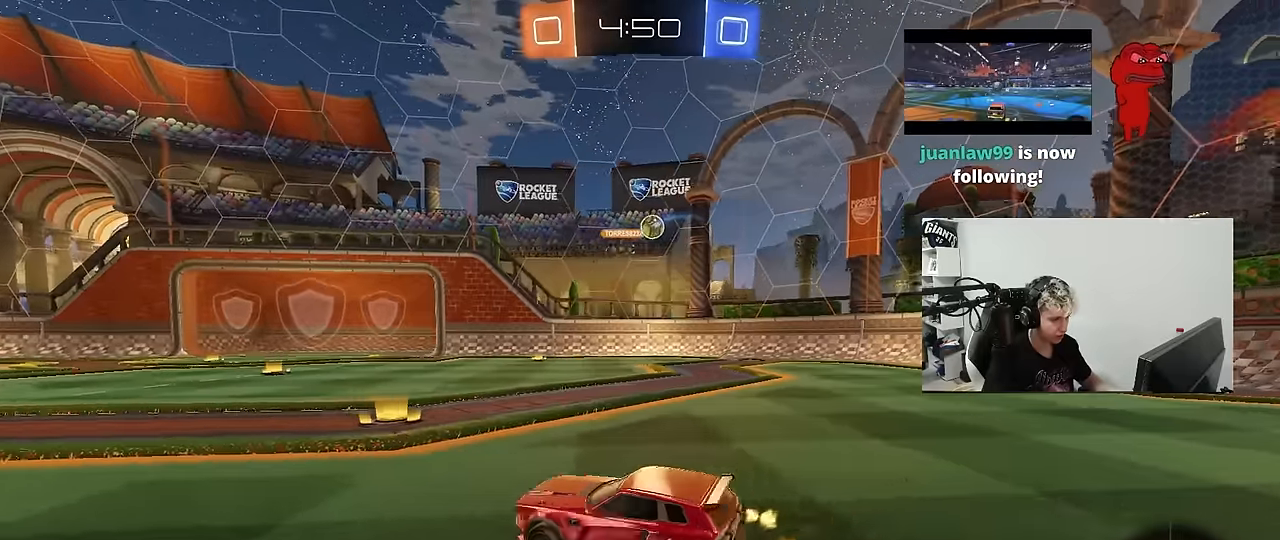
{"keys": ["d", "w"], "mouse": ["left", "right"], "mouse_move": "still", "events": [[200, "d", "up"], [383, "d", "down"], [483, "mouse_left", "down"], [483, "mouse_right", "down"]]}
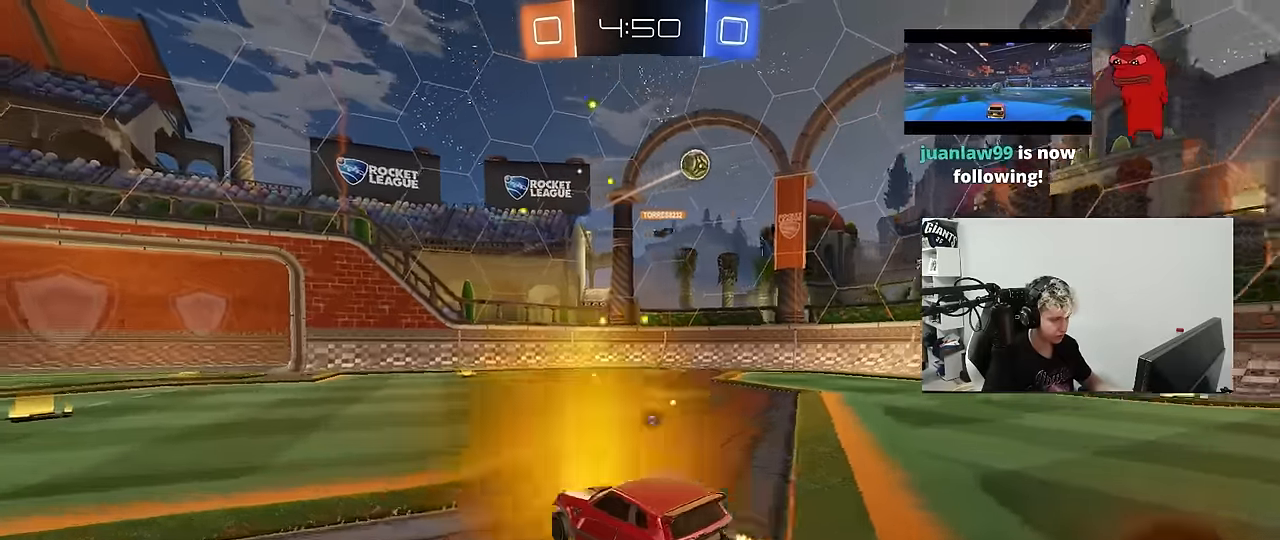
{"keys": ["a", "s", "shift"], "mouse": [], "mouse_move": "still", "events": [[33, "a", "down"], [33, "d", "up"], [33, "shift", "down"], [33, "space", "down"], [50, "mouse_left", "up"], [67, "mouse_right", "up"], [67, "space", "up"], [117, "mouse_right", "down"], [117, "w", "up"], [167, "s", "down"], [267, "mouse_right", "up"]]}
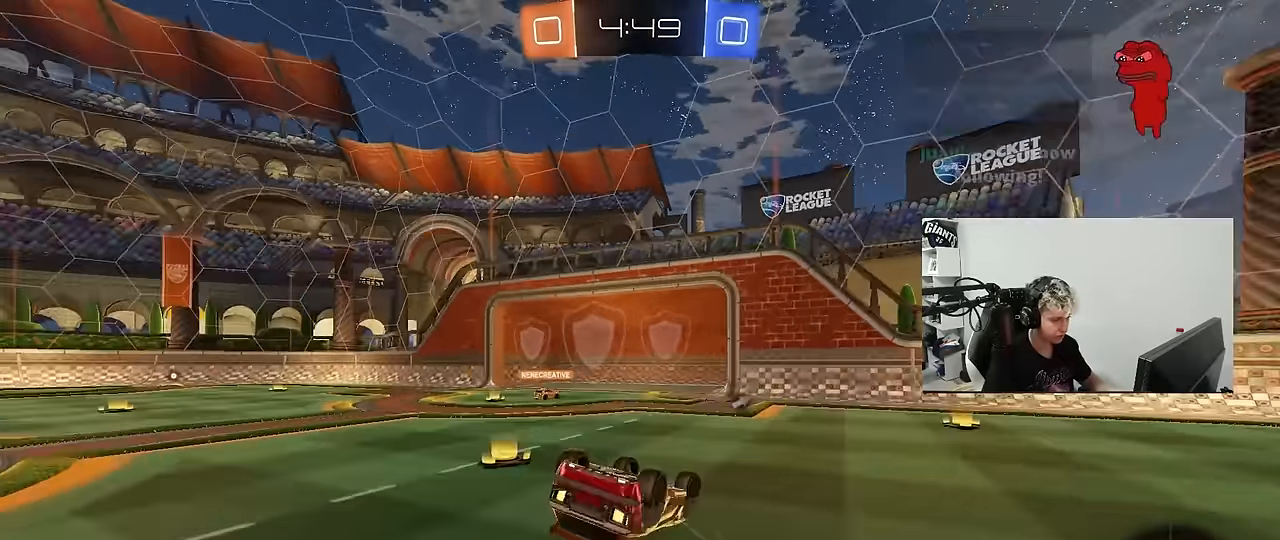
{"keys": ["a", "space"], "mouse": [], "mouse_move": "still", "events": [[83, "s", "up"], [183, "s", "down"], [367, "s", "up"], [367, "shift", "up"], [367, "space", "down"]]}
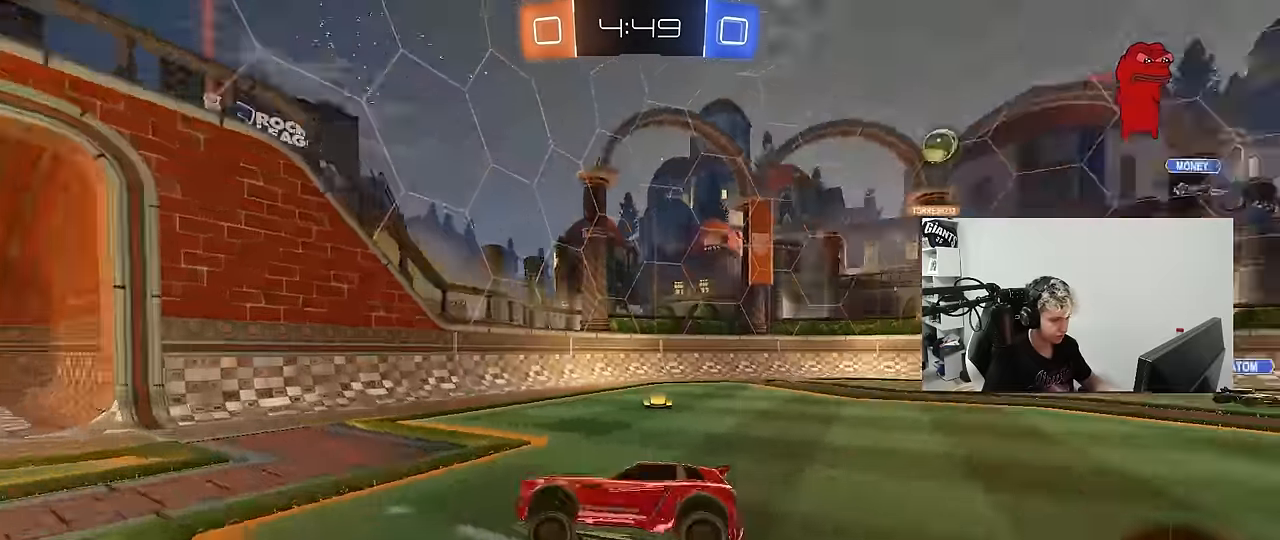
{"keys": ["w"], "mouse": [], "mouse_move": "still", "events": [[67, "space", "up"], [67, "w", "down"], [483, "a", "up"]]}